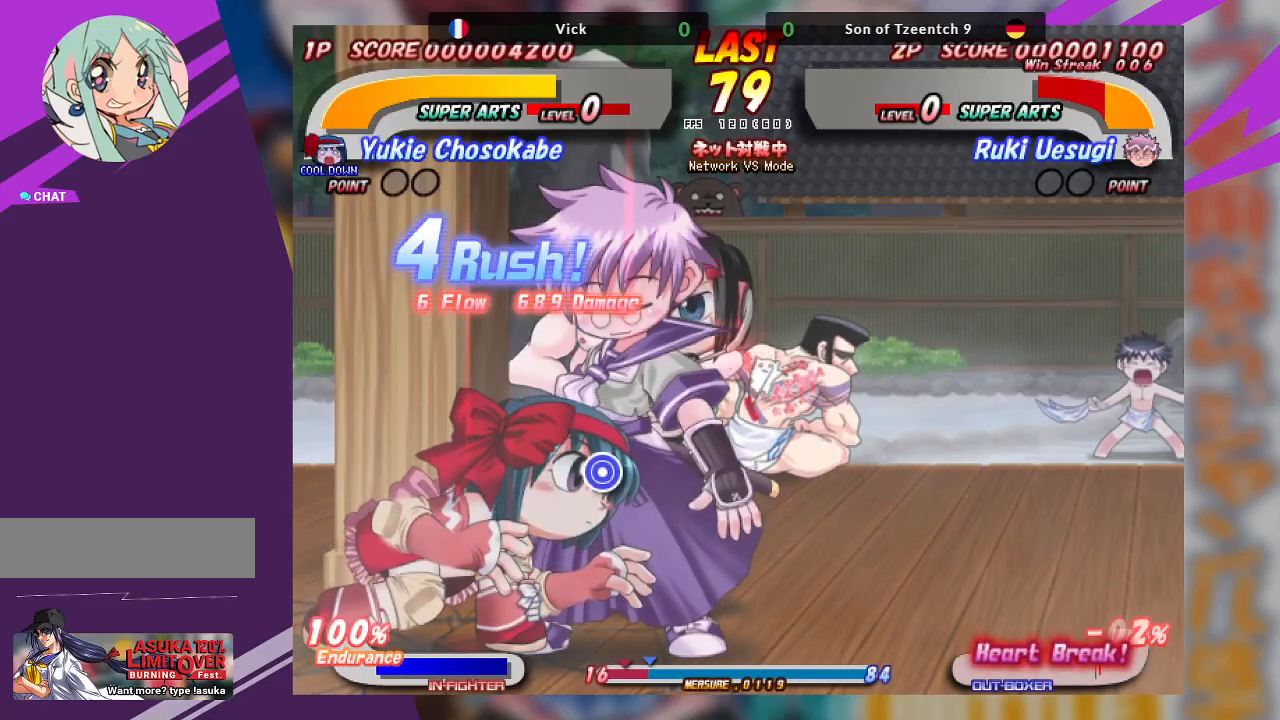
Gameplay with a controller (arcade stick); each line is a JSON object with the inputs held at the frame after it. "events" lists button and stick changes between this image and that frame as [ms after this image, input, new state], when the widget could be followed in between. Not read: L3 R3 other_buttons.
{"buttons": [], "left_stick": "center", "events": [[150, "left_stick", "center"], [350, "CROSS", "down"], [467, "CROSS", "up"]]}
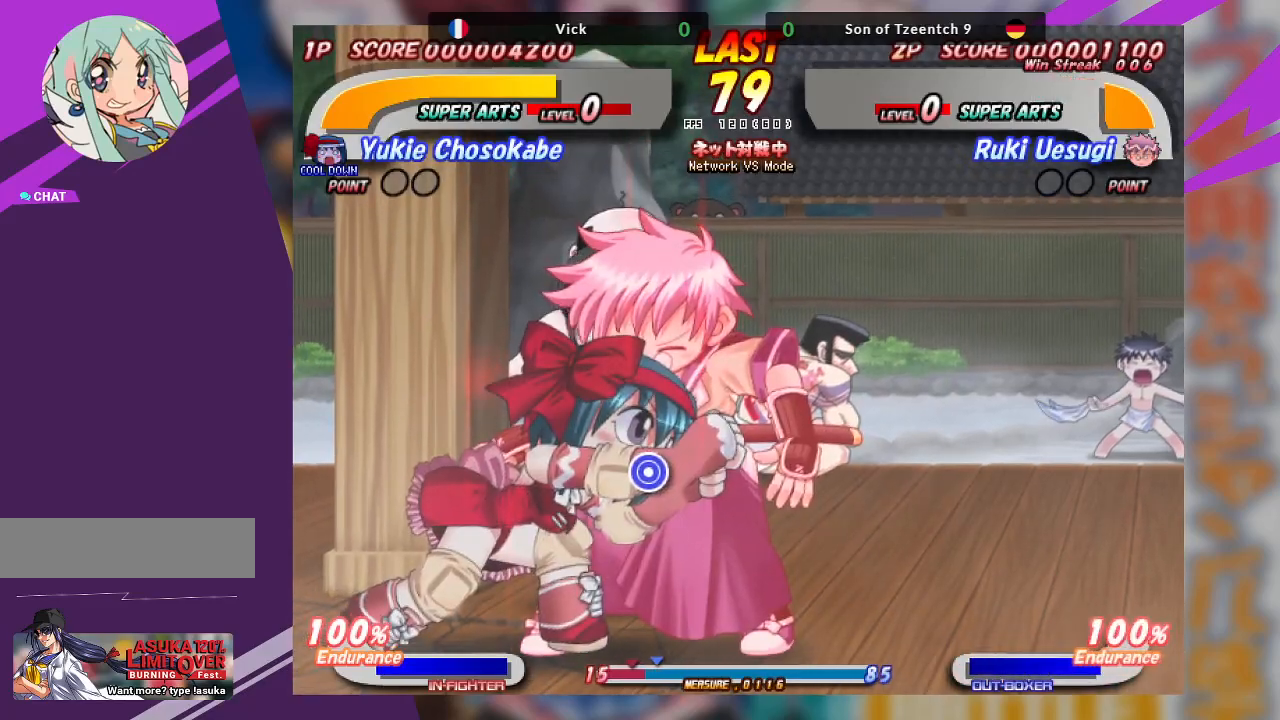
{"buttons": [], "left_stick": "center", "events": [[50, "CROSS", "down"], [183, "CROSS", "up"]]}
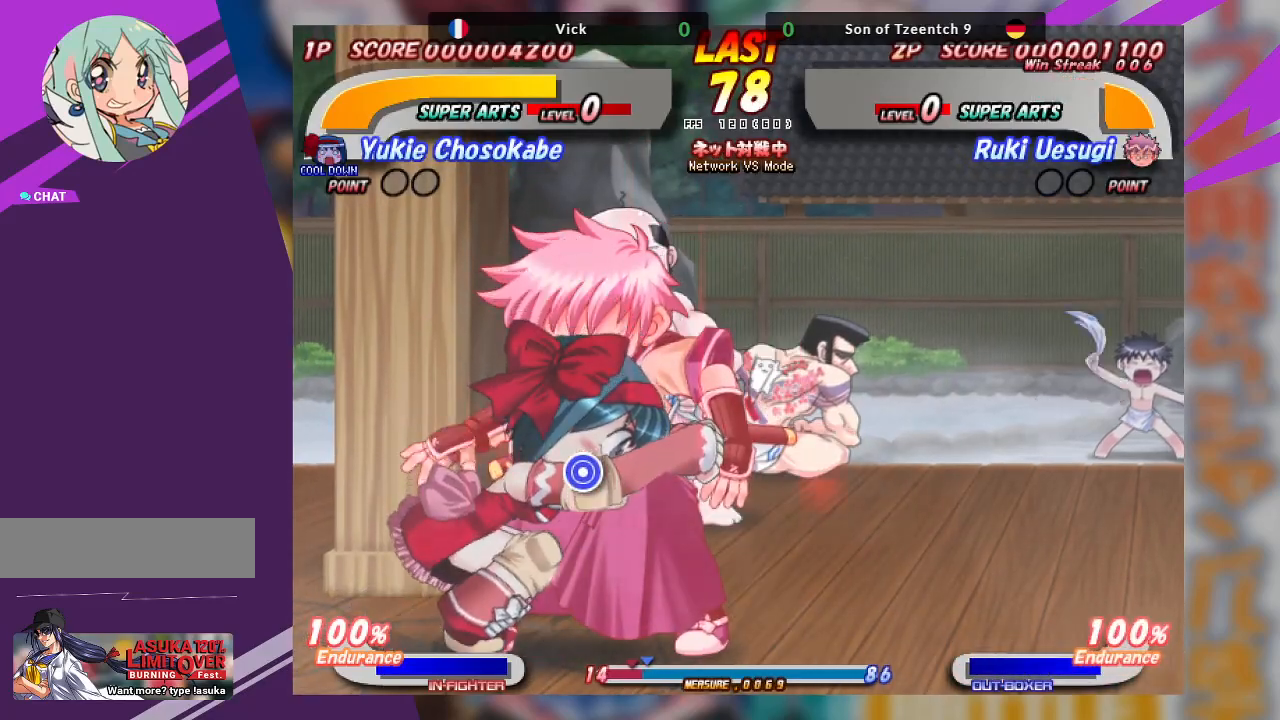
{"buttons": [], "left_stick": "center", "events": []}
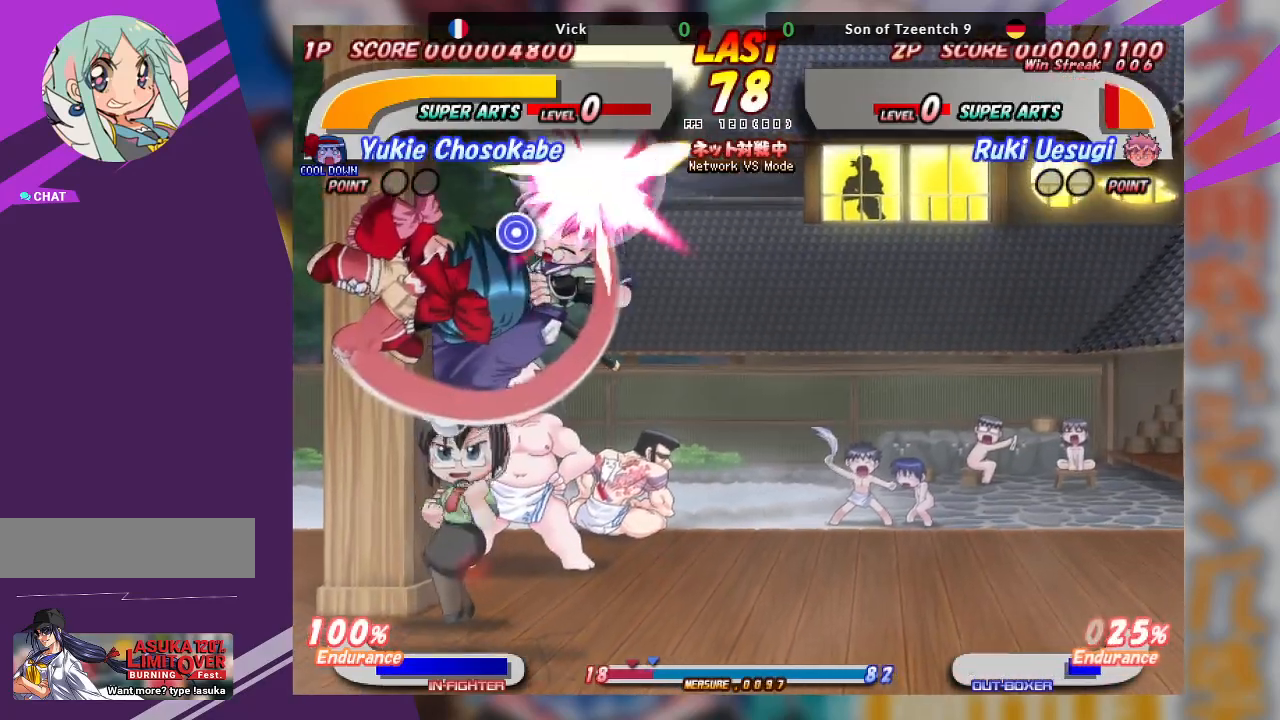
{"buttons": ["CROSS"], "left_stick": "up", "events": [[317, "left_stick", "up-left"], [367, "CROSS", "down"], [433, "left_stick", "up"], [467, "CROSS", "up"], [500, "CROSS", "down"]]}
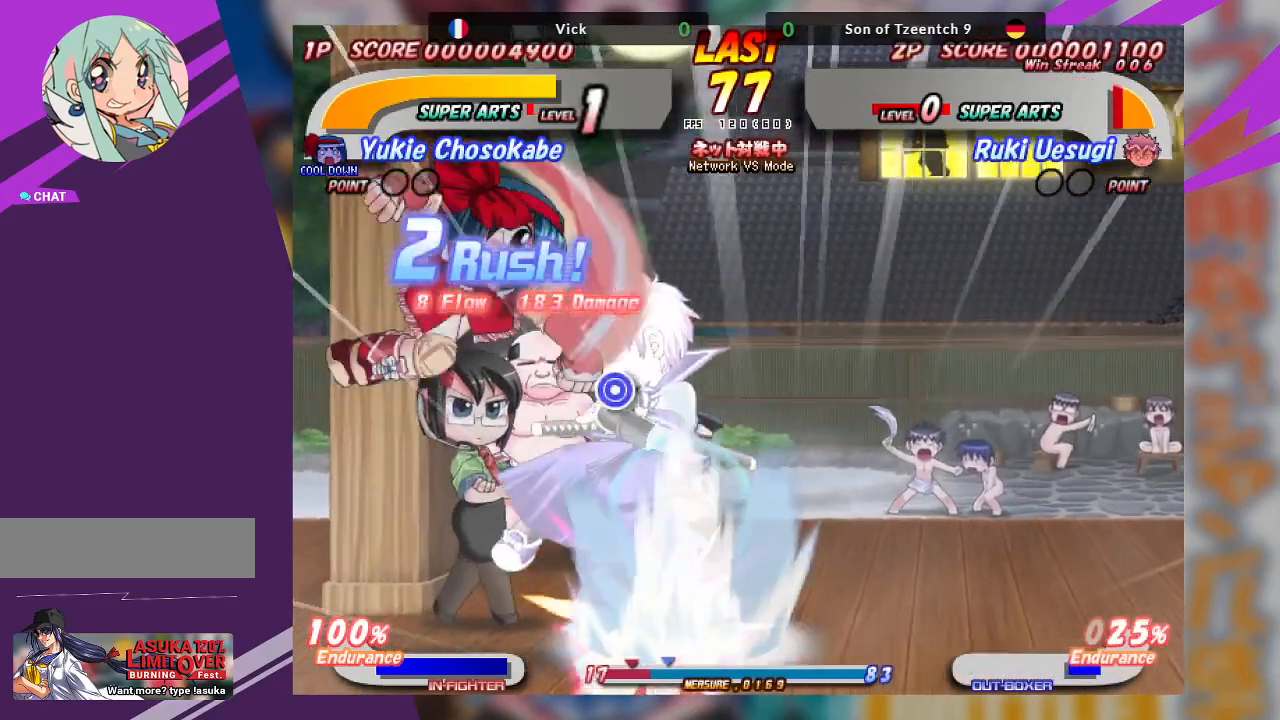
{"buttons": [], "left_stick": "center", "events": [[117, "CROSS", "up"], [233, "left_stick", "center"]]}
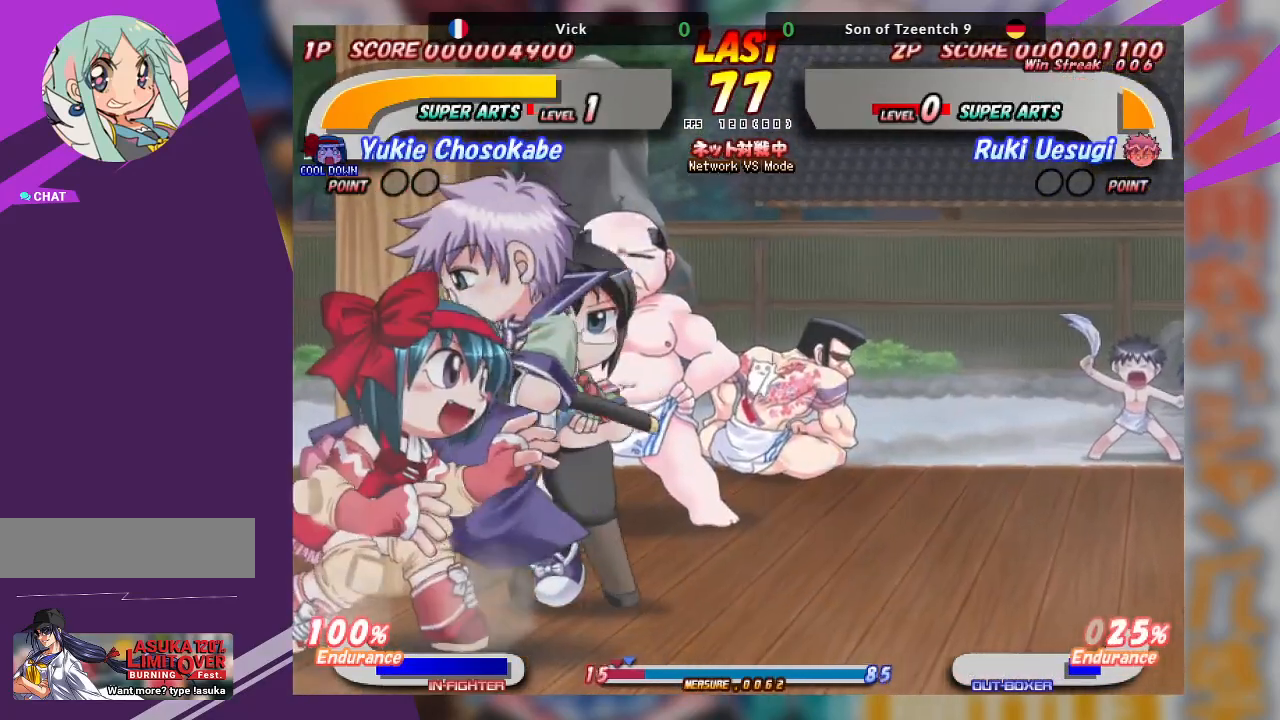
{"buttons": ["CROSS"], "left_stick": "right", "events": [[50, "left_stick", "right"], [250, "CROSS", "down"]]}
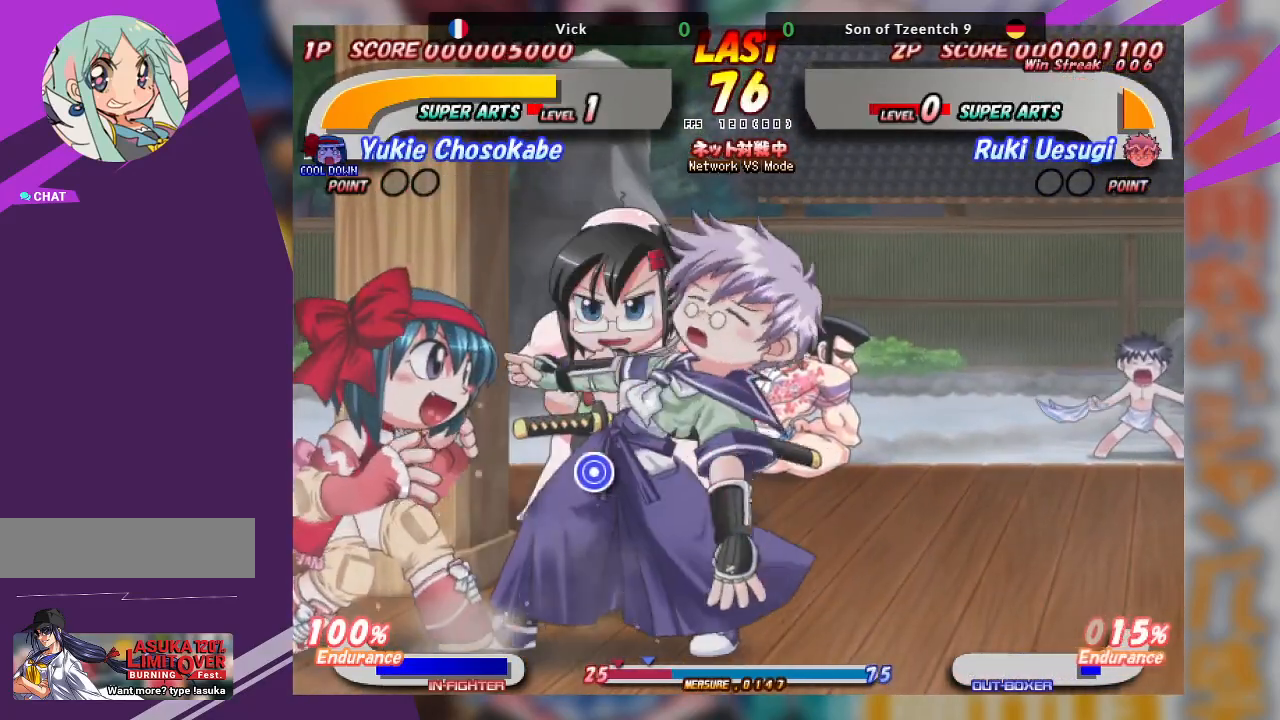
{"buttons": ["CROSS"], "left_stick": "right", "events": [[17, "CROSS", "up"], [217, "CROSS", "down"]]}
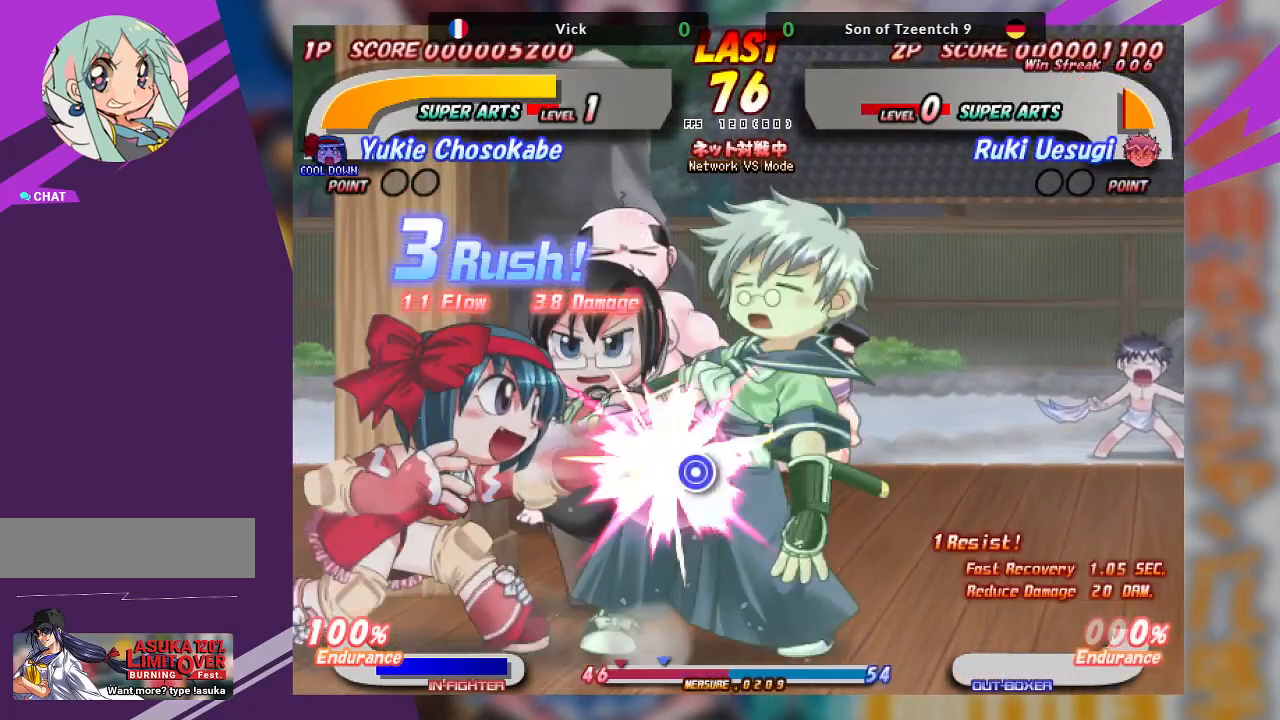
{"buttons": [], "left_stick": "right", "events": [[17, "CROSS", "up"], [117, "CROSS", "down"], [467, "CROSS", "up"]]}
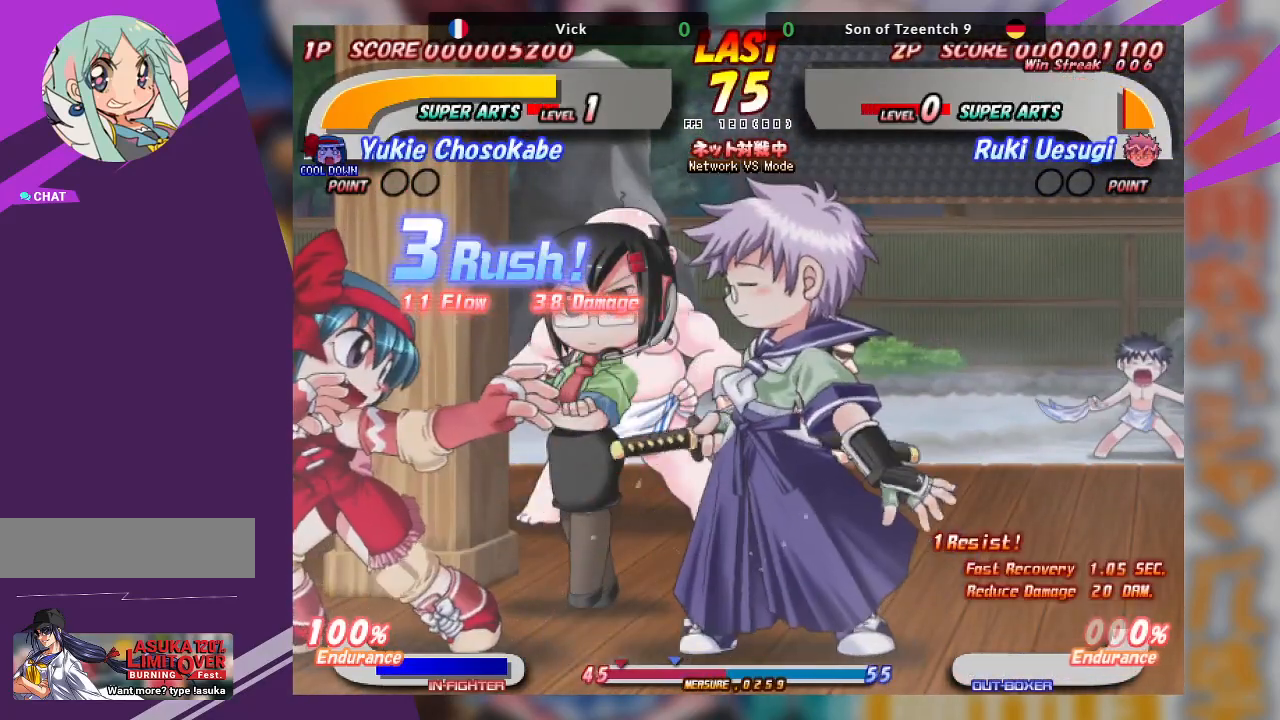
{"buttons": [], "left_stick": "center", "events": [[67, "CROSS", "down"], [417, "CROSS", "up"], [483, "left_stick", "center"]]}
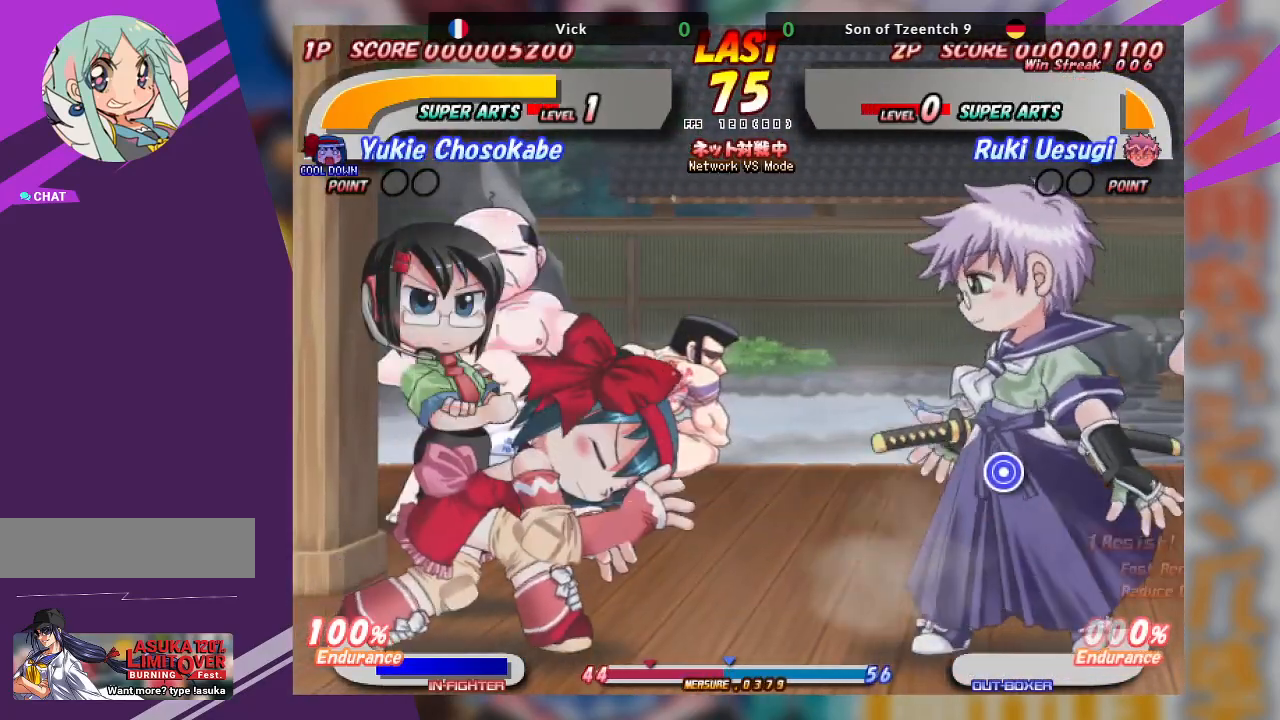
{"buttons": [], "left_stick": "center", "events": [[50, "left_stick", "down-left"], [67, "TRIANGLE", "down"], [250, "TRIANGLE", "up"], [267, "TRIANGLE", "down"], [383, "TRIANGLE", "up"], [483, "left_stick", "center"]]}
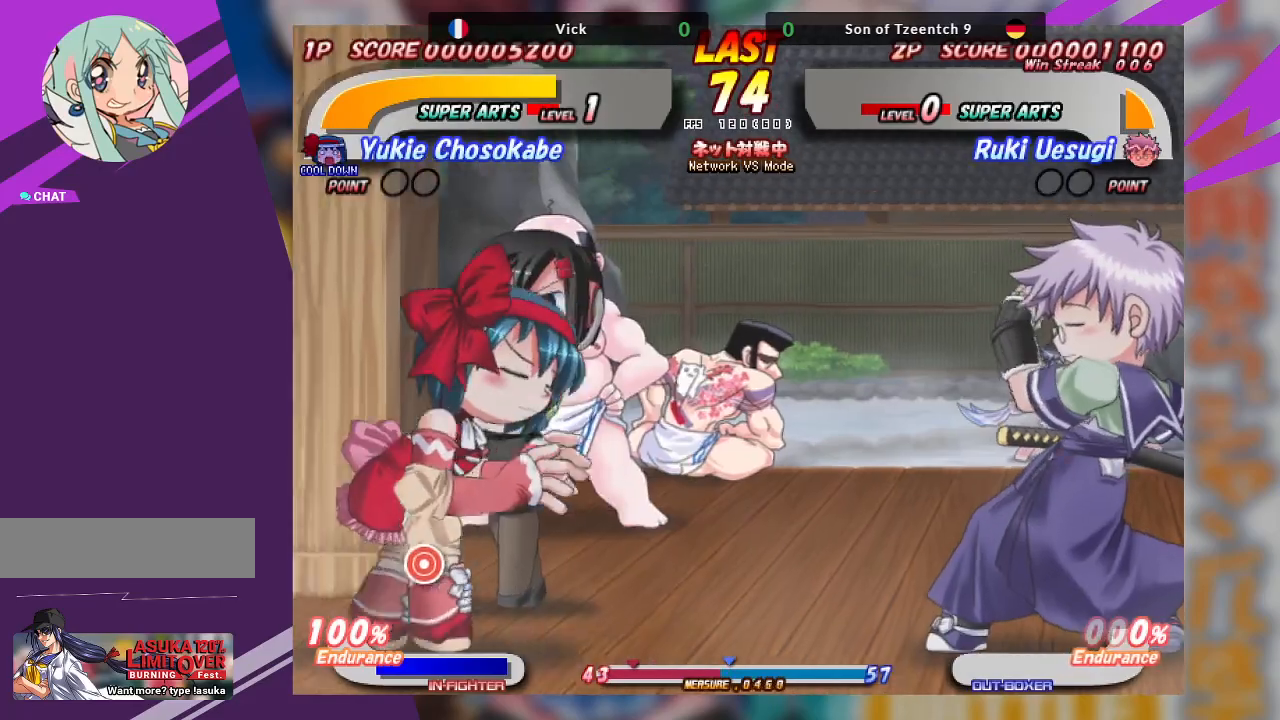
{"buttons": [], "left_stick": "right", "events": [[83, "left_stick", "down-right"], [150, "CROSS", "down"], [200, "CROSS", "up"], [250, "left_stick", "right"], [283, "CROSS", "down"], [367, "CROSS", "up"], [400, "CROSS", "down"], [500, "CROSS", "up"]]}
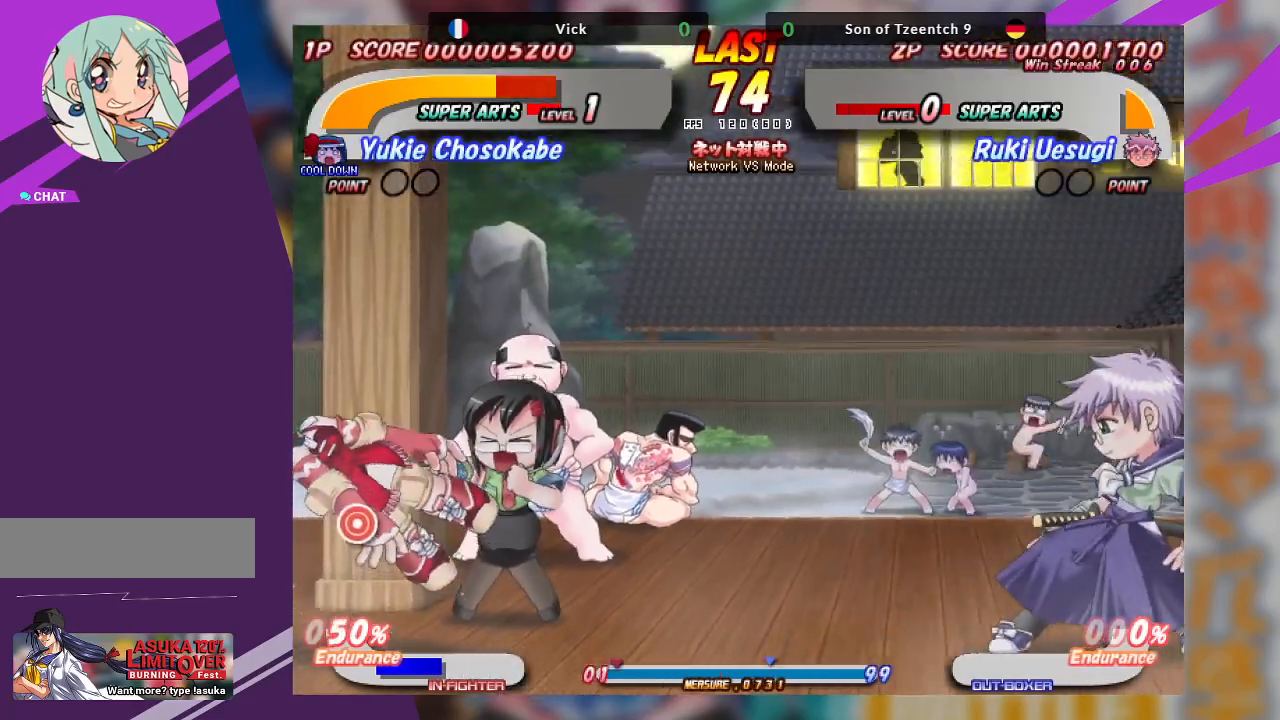
{"buttons": [], "left_stick": "left", "events": [[300, "left_stick", "center"], [400, "left_stick", "left"]]}
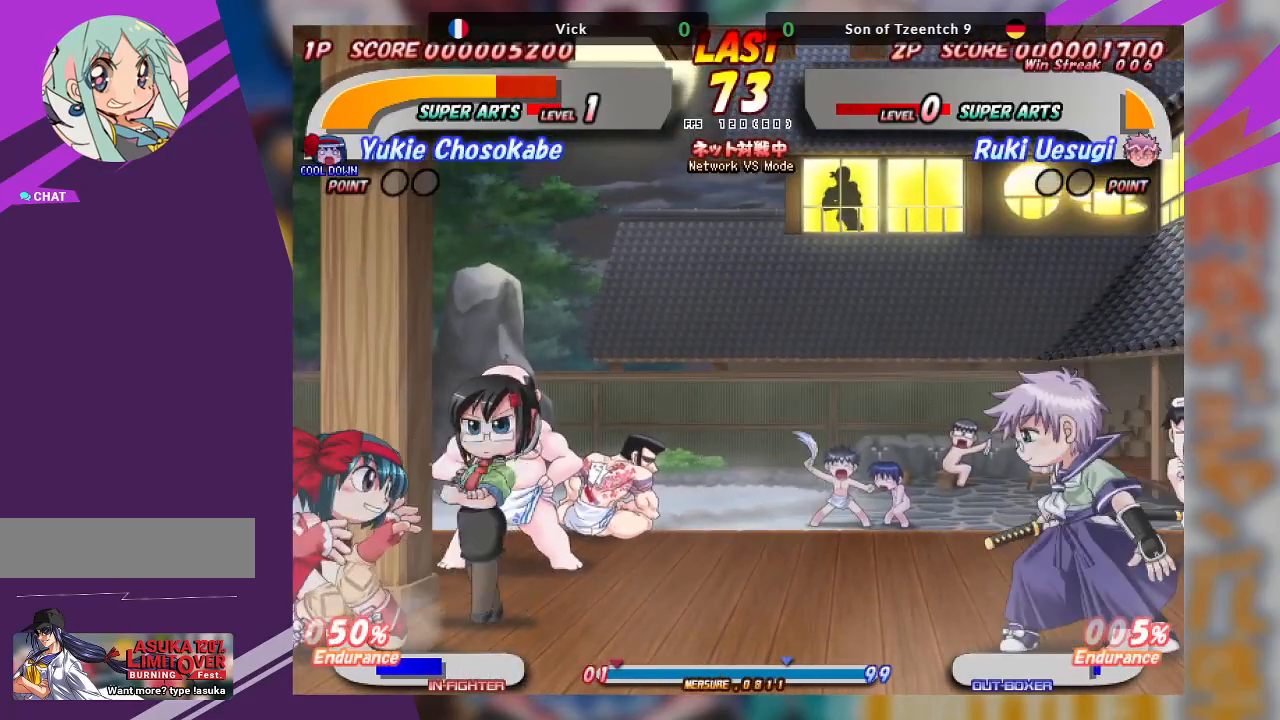
{"buttons": ["TRIANGLE"], "left_stick": "down-left", "events": [[333, "TRIANGLE", "down"], [333, "left_stick", "down-left"]]}
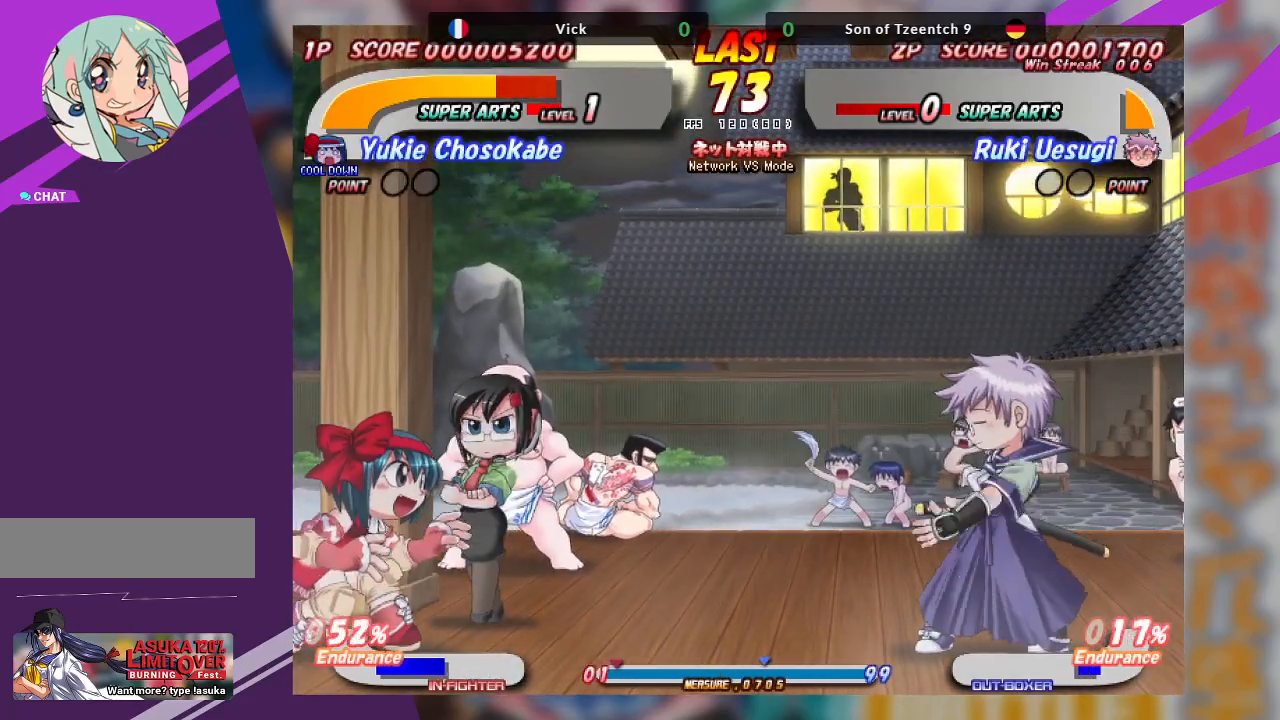
{"buttons": [], "left_stick": "right", "events": [[83, "TRIANGLE", "up"], [283, "left_stick", "center"], [333, "left_stick", "right"], [383, "CROSS", "down"], [467, "CROSS", "up"]]}
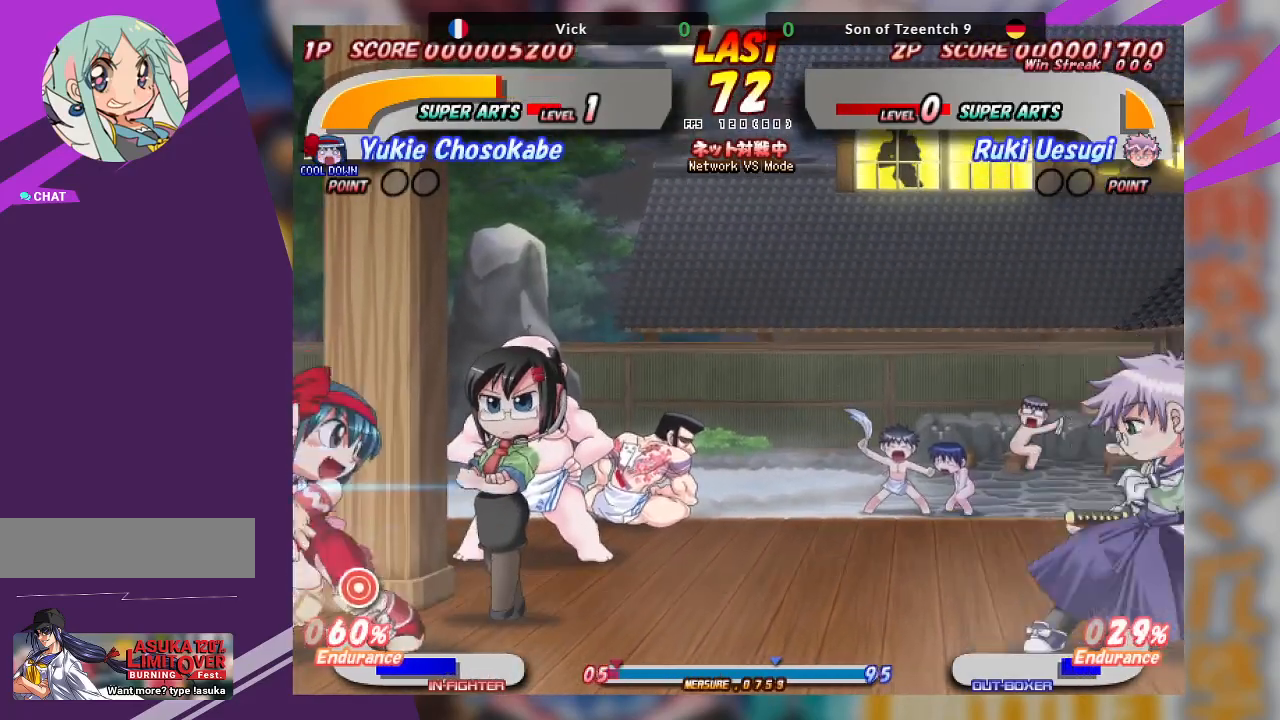
{"buttons": [], "left_stick": "center", "events": [[50, "CROSS", "down"], [150, "CROSS", "up"], [333, "left_stick", "center"]]}
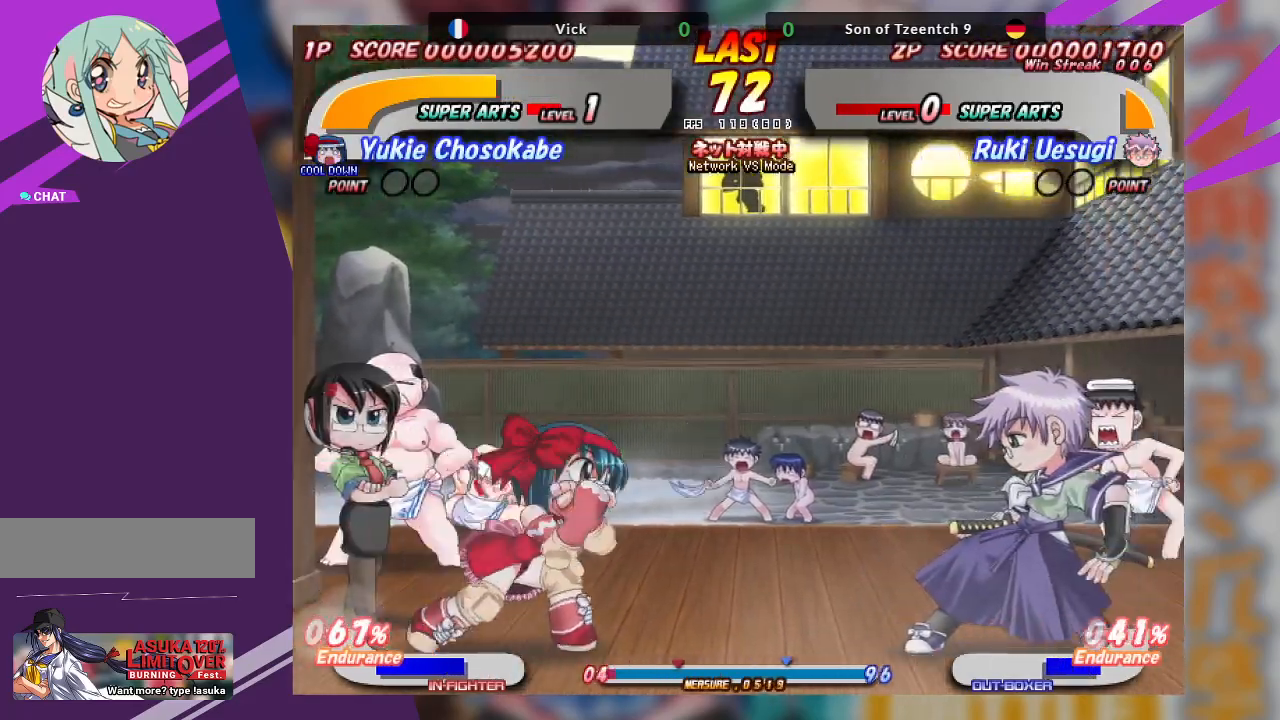
{"buttons": [], "left_stick": "left", "events": [[17, "left_stick", "left"], [183, "CROSS", "down"], [400, "CROSS", "up"]]}
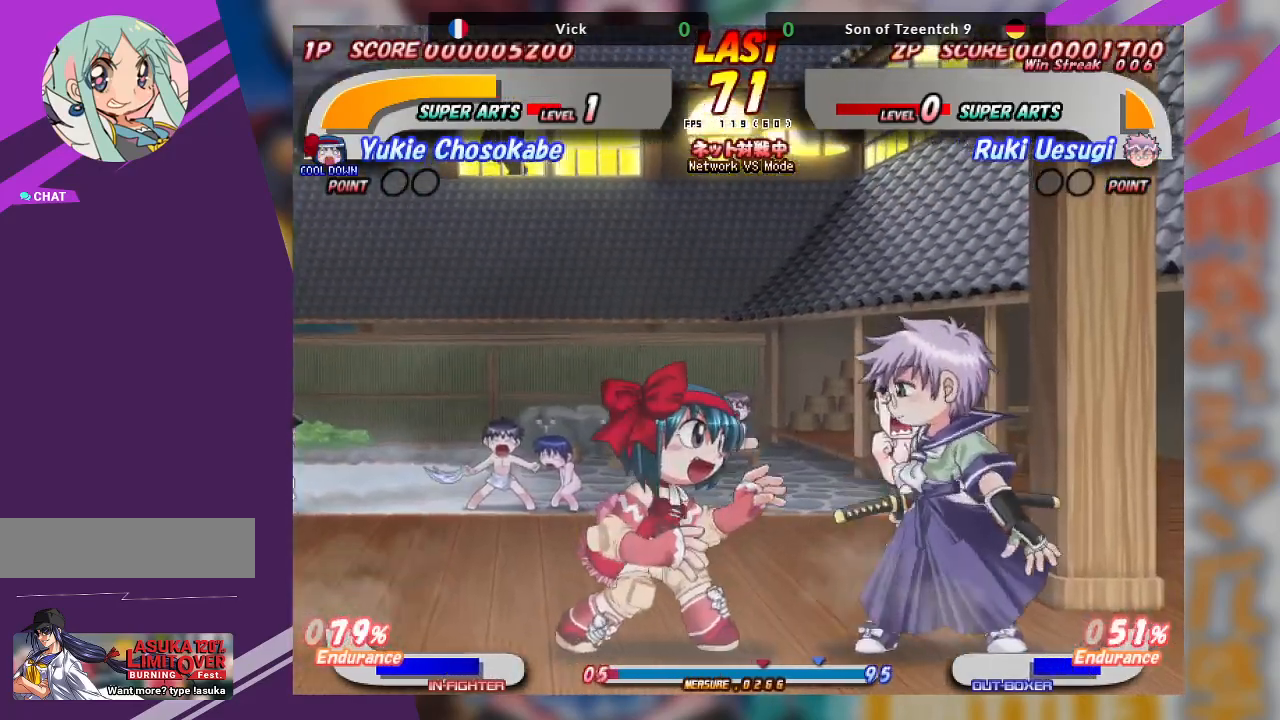
{"buttons": [], "left_stick": "left", "events": [[117, "CROSS", "down"], [383, "CROSS", "up"], [400, "CROSS", "down"], [467, "CROSS", "up"]]}
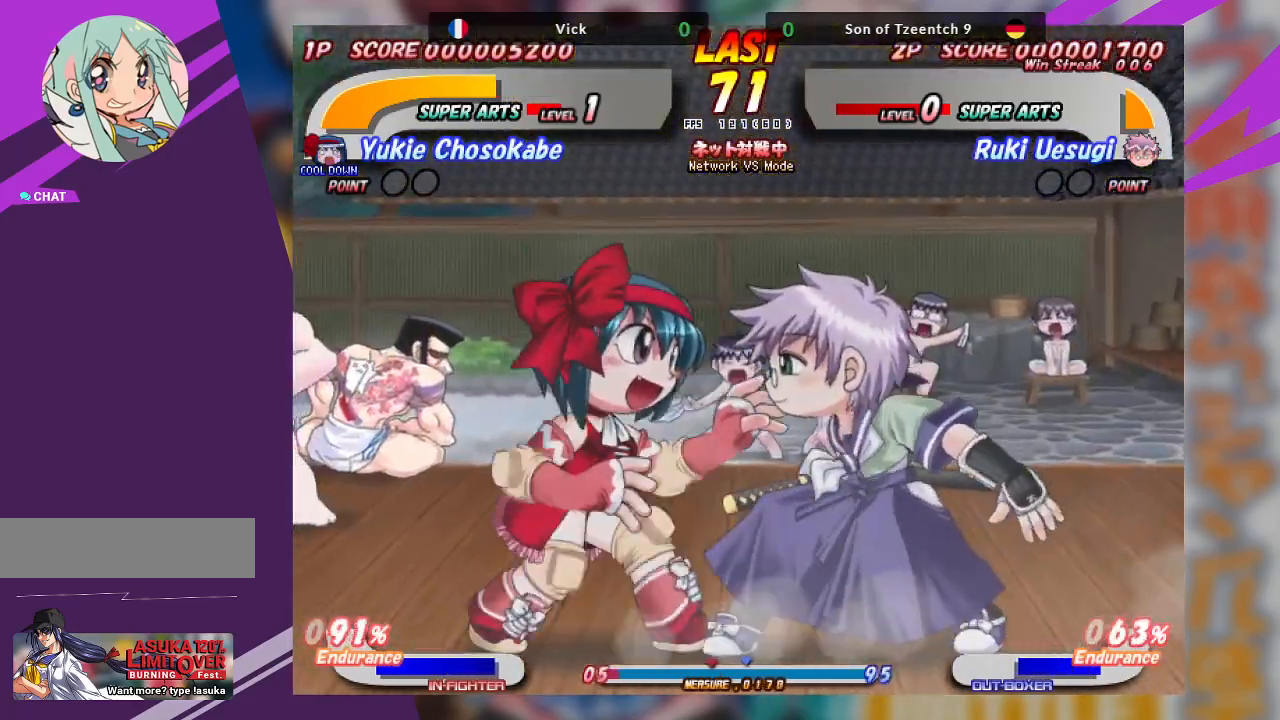
{"buttons": ["CROSS"], "left_stick": "left", "events": [[150, "CROSS", "down"]]}
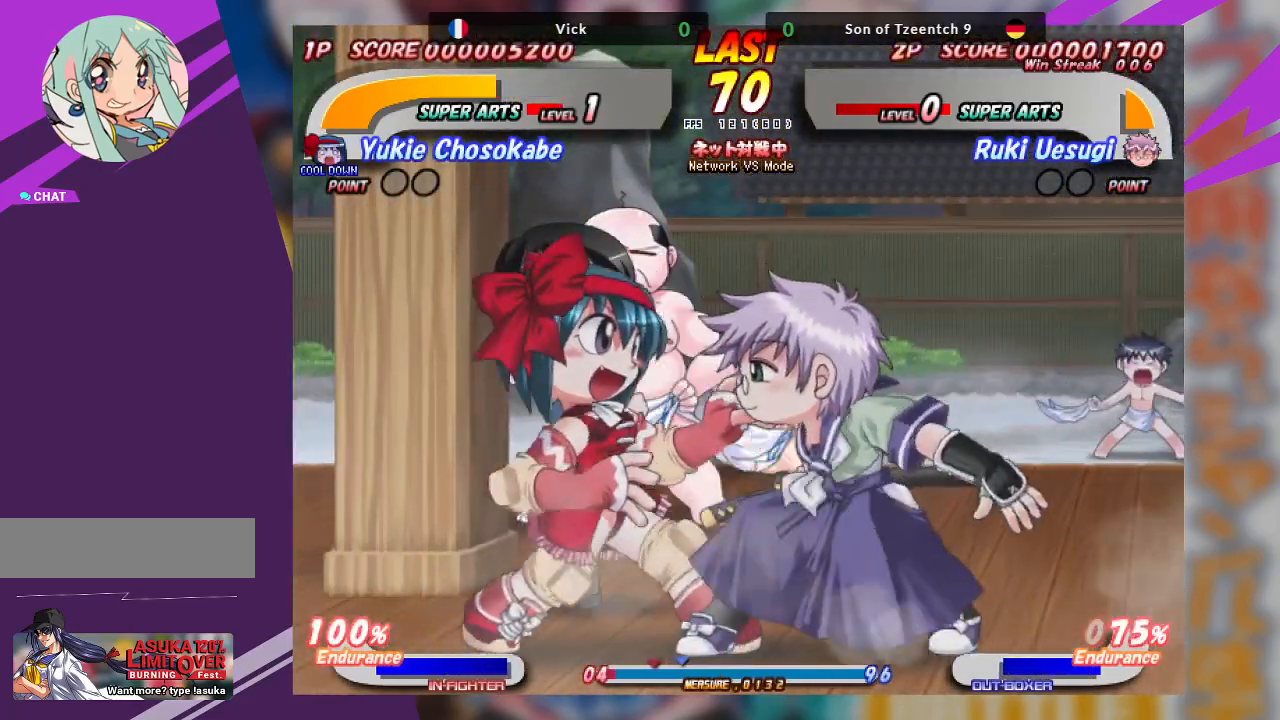
{"buttons": ["TRIANGLE"], "left_stick": "down-left", "events": [[133, "CROSS", "up"], [217, "left_stick", "down-left"], [267, "TRIANGLE", "down"]]}
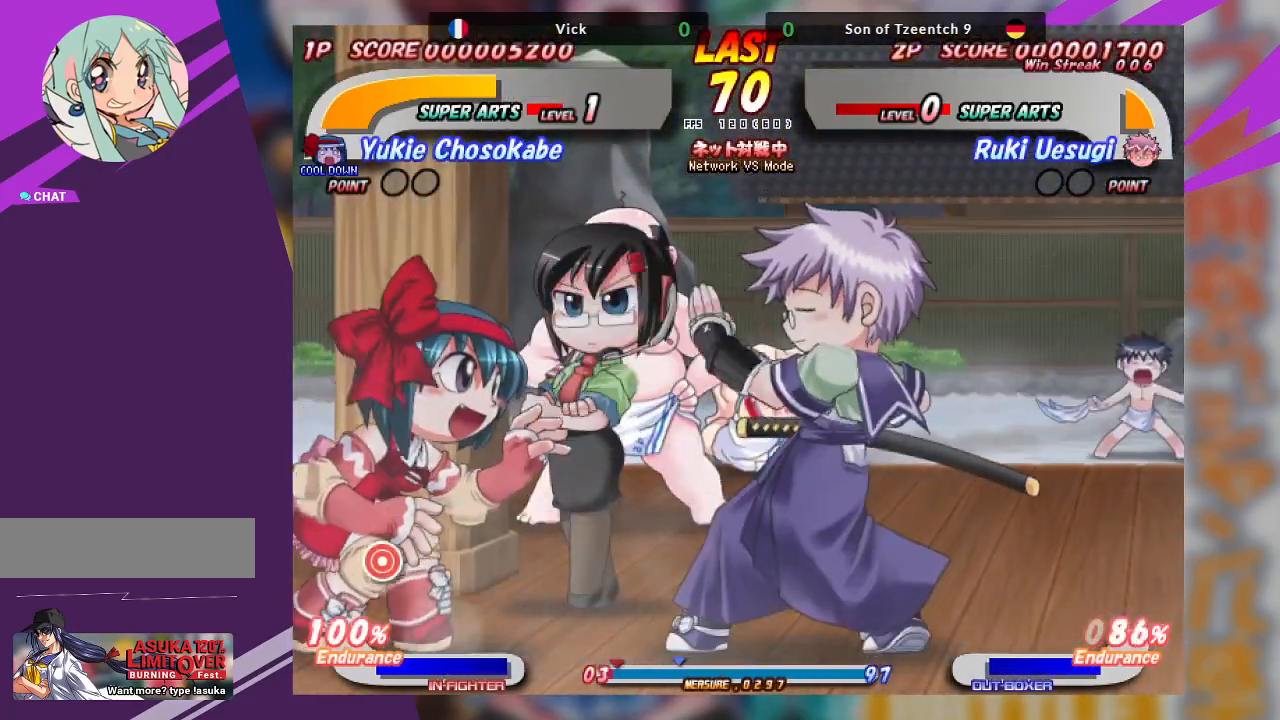
{"buttons": ["CROSS"], "left_stick": "right", "events": [[100, "TRIANGLE", "up"], [233, "left_stick", "right"], [333, "CROSS", "down"], [433, "CROSS", "up"], [467, "CROSS", "down"]]}
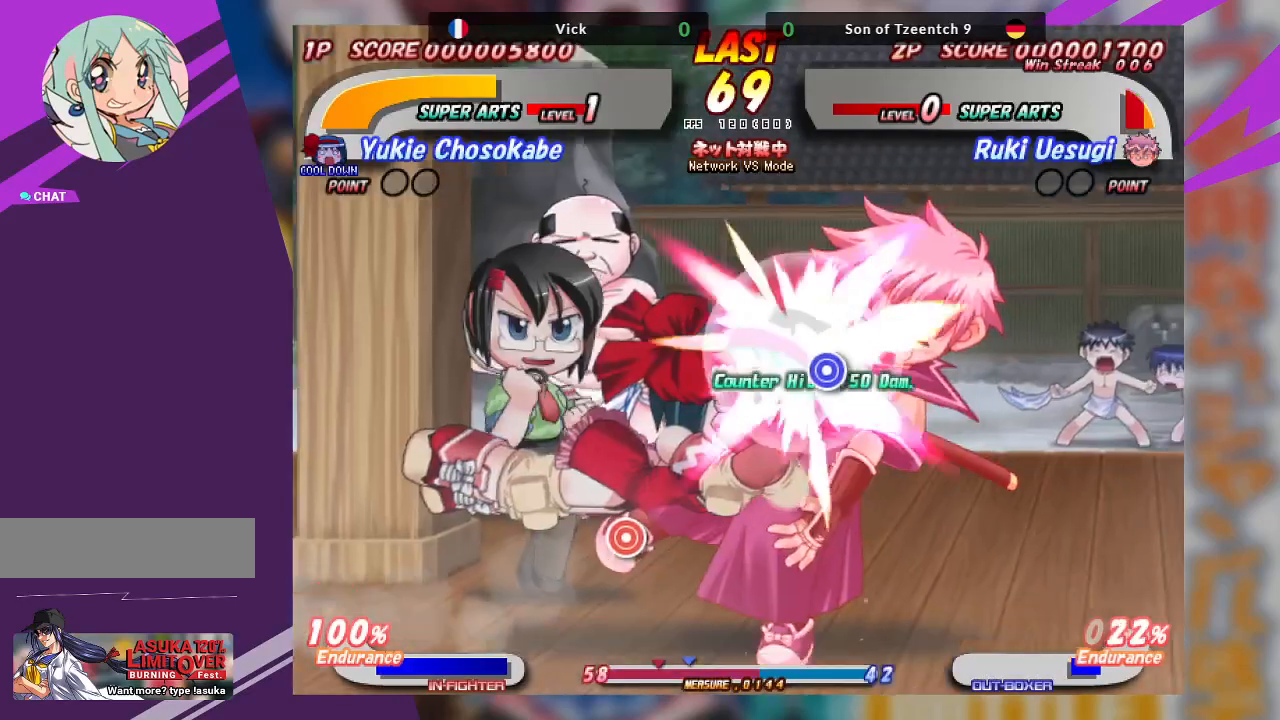
{"buttons": [], "left_stick": "center", "events": [[133, "CROSS", "up"], [150, "CROSS", "down"], [317, "CROSS", "up"], [350, "left_stick", "center"]]}
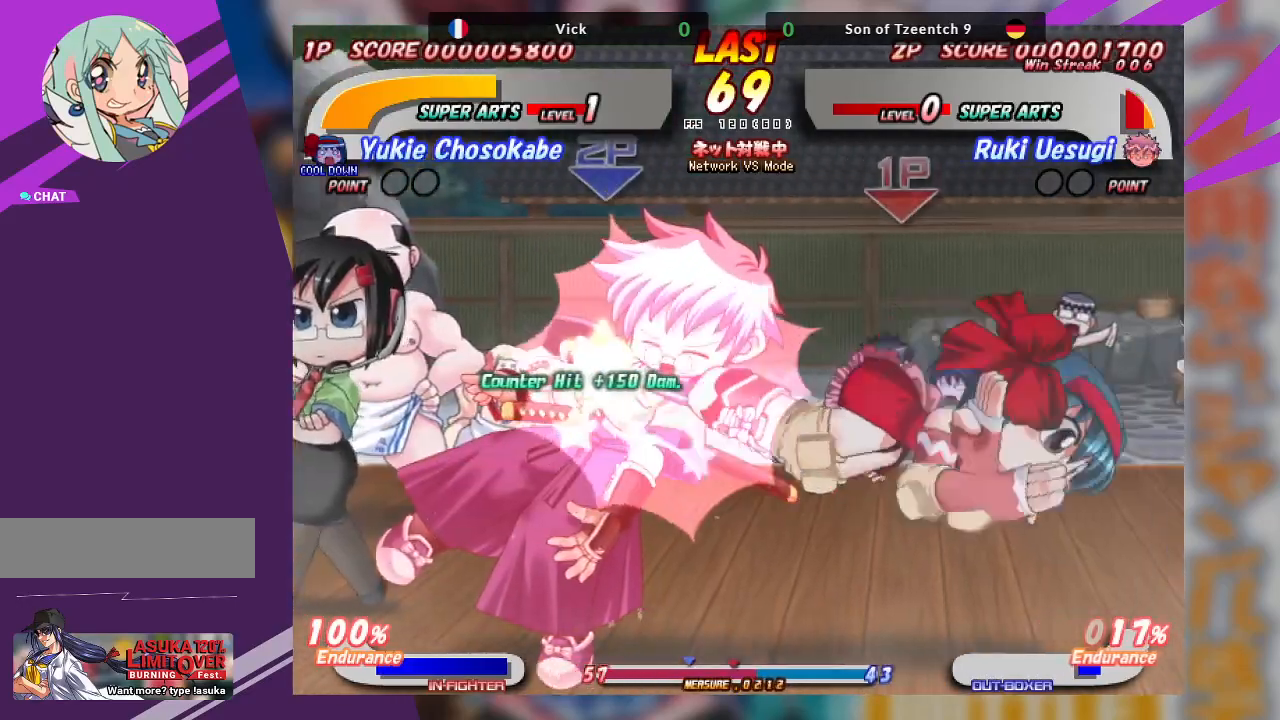
{"buttons": [], "left_stick": "up", "events": [[33, "left_stick", "up"], [67, "CROSS", "down"], [150, "CROSS", "up"], [200, "CROSS", "down"], [283, "CROSS", "up"], [333, "CROSS", "down"], [450, "CROSS", "up"]]}
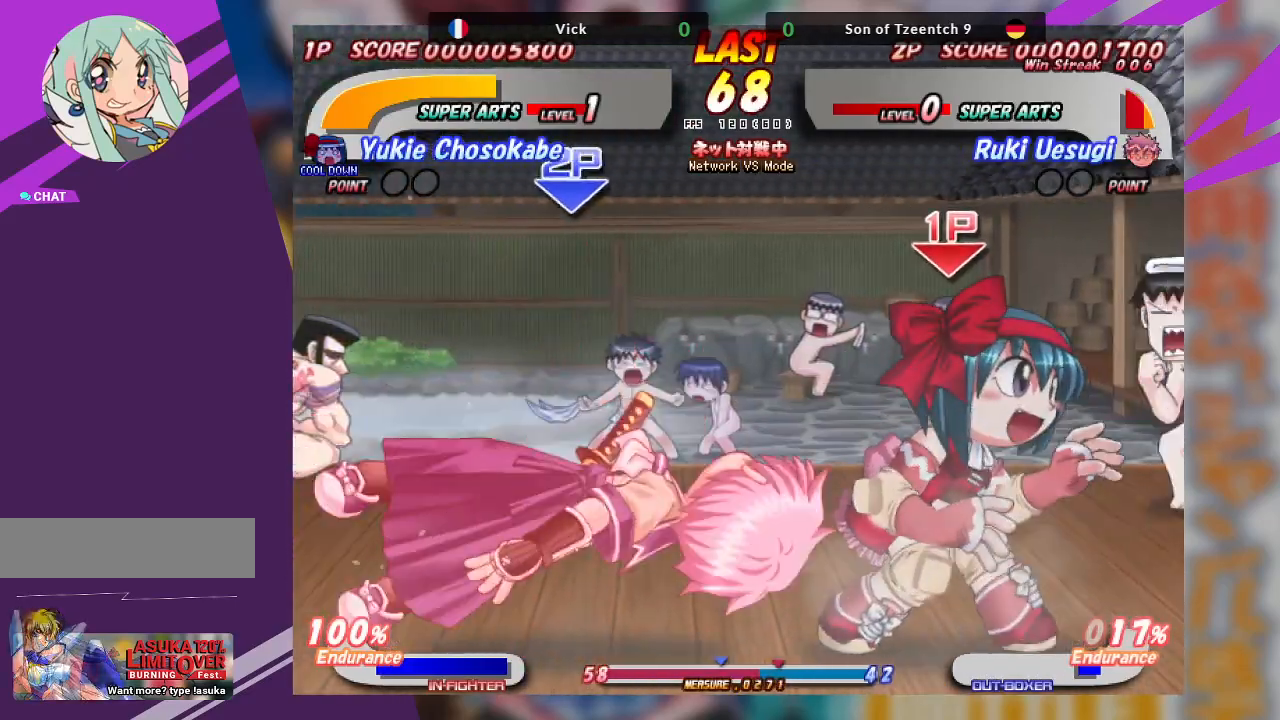
{"buttons": ["CROSS"], "left_stick": "up-left", "events": [[33, "left_stick", "center"], [117, "left_stick", "left"], [217, "CROSS", "down"], [300, "CROSS", "up"], [317, "left_stick", "up-left"], [367, "CROSS", "down"], [467, "CROSS", "up"], [500, "CROSS", "down"]]}
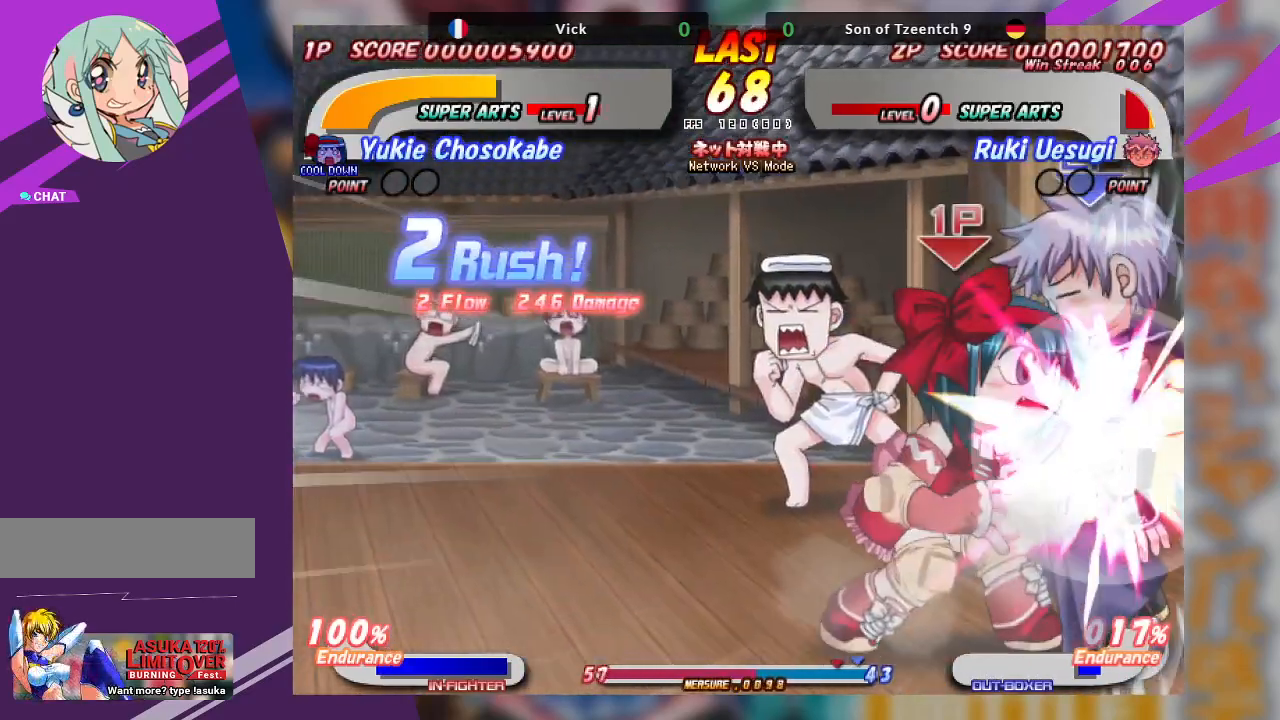
{"buttons": [], "left_stick": "center", "events": [[100, "CROSS", "up"], [283, "left_stick", "center"]]}
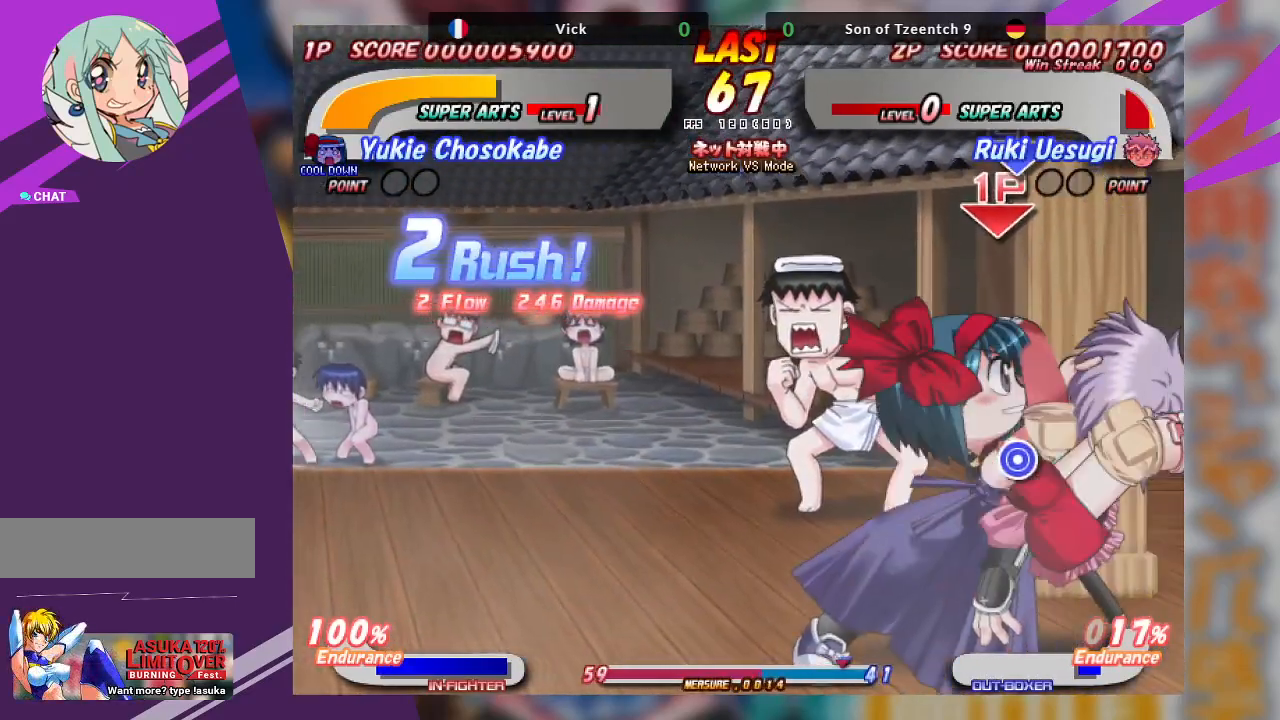
{"buttons": [], "left_stick": "center", "events": [[133, "left_stick", "right"], [250, "CROSS", "down"], [350, "left_stick", "center"], [433, "CROSS", "up"]]}
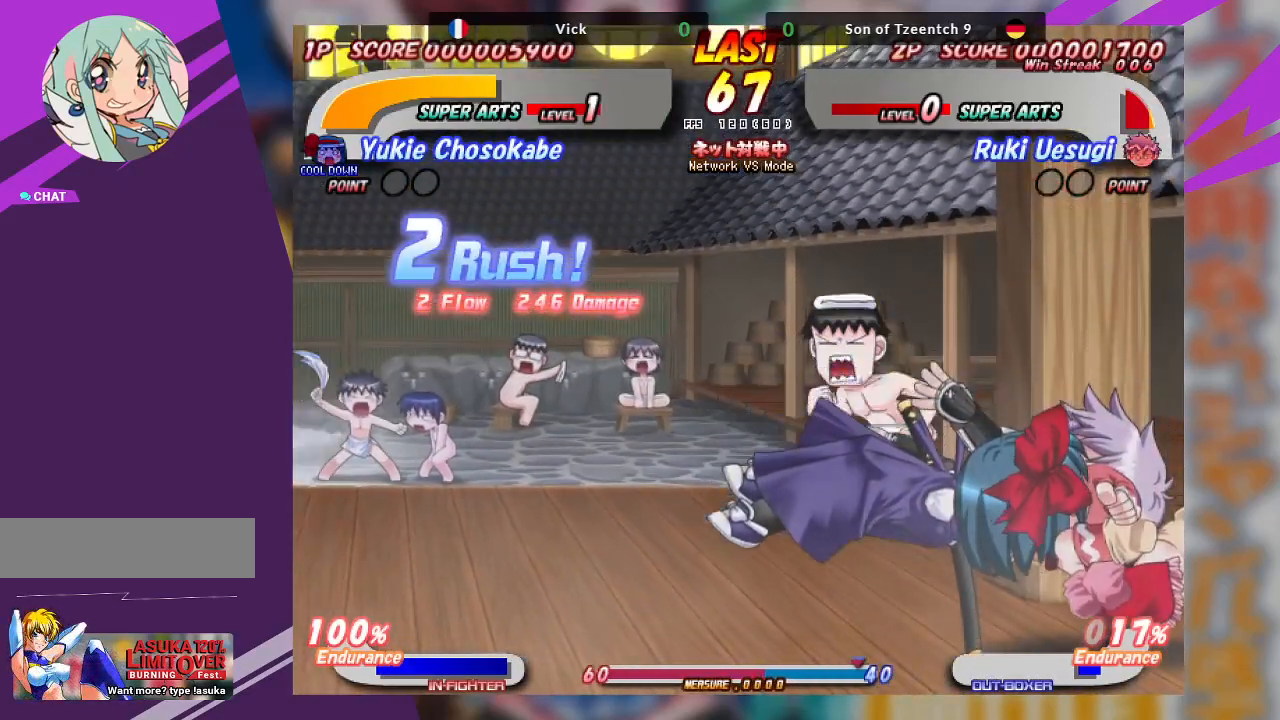
{"buttons": [], "left_stick": "left", "events": [[50, "CROSS", "down"], [83, "left_stick", "left"], [400, "CROSS", "up"], [417, "CROSS", "down"], [483, "CROSS", "up"]]}
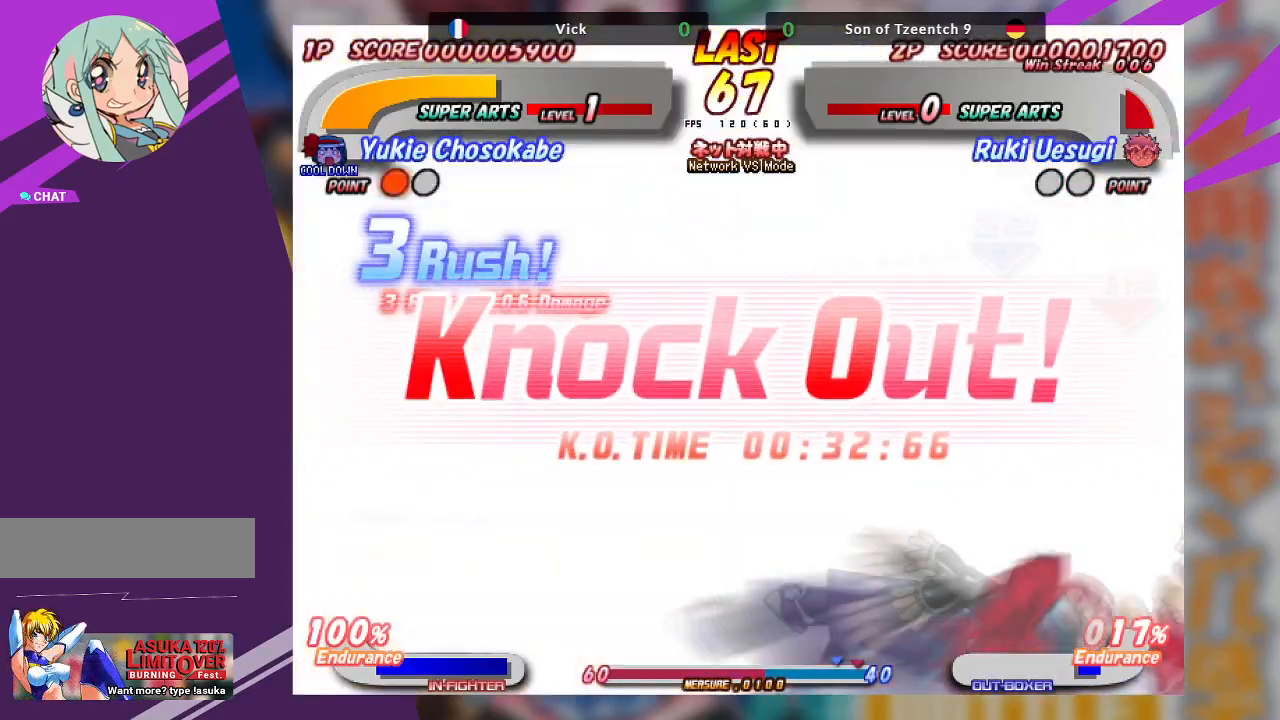
{"buttons": [], "left_stick": "center", "events": [[150, "left_stick", "center"]]}